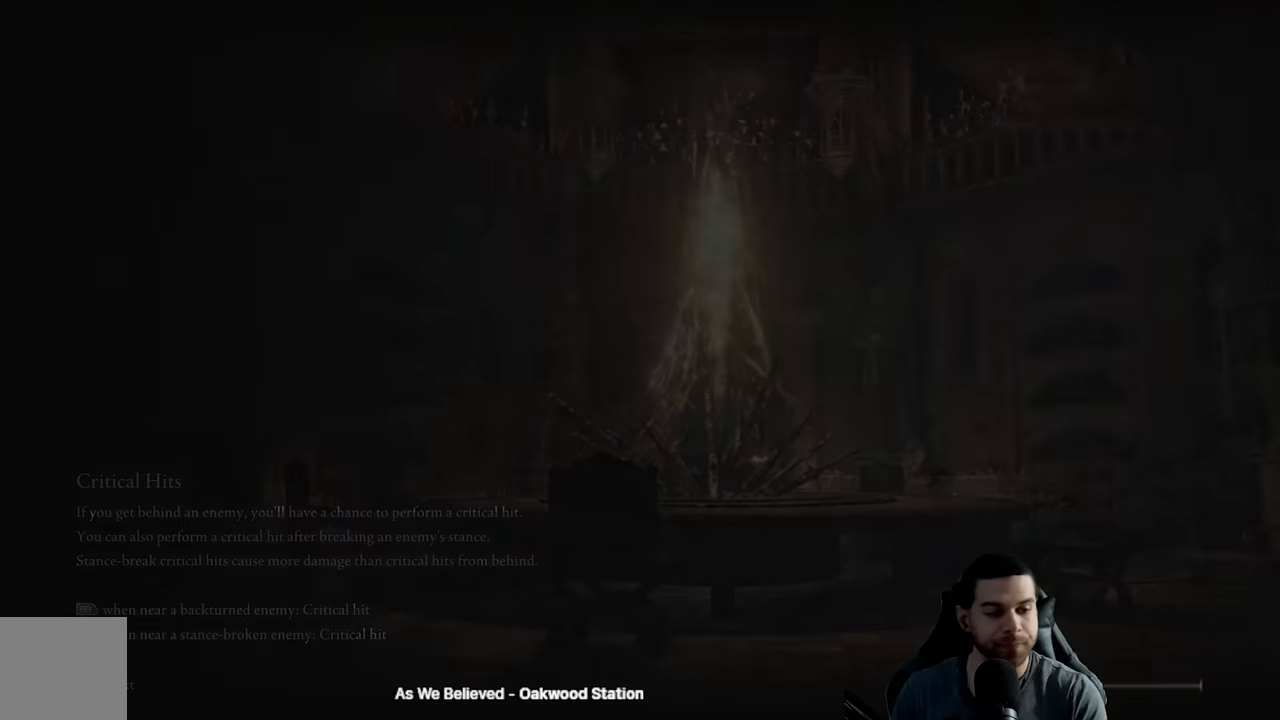
Gameplay with a controller (Xbox layout); each line is a JSON object with the inputs held at the frame after it. "events" lists button and stick changes between this image and that frame as [ms after this image, input, new state], when the widget could be followed in between.
{"buttons": [], "left_stick": "up", "right_stick": "center", "events": [[150, "left_stick", "up-left"], [283, "B", "down"], [400, "B", "up"], [500, "left_stick", "up"]]}
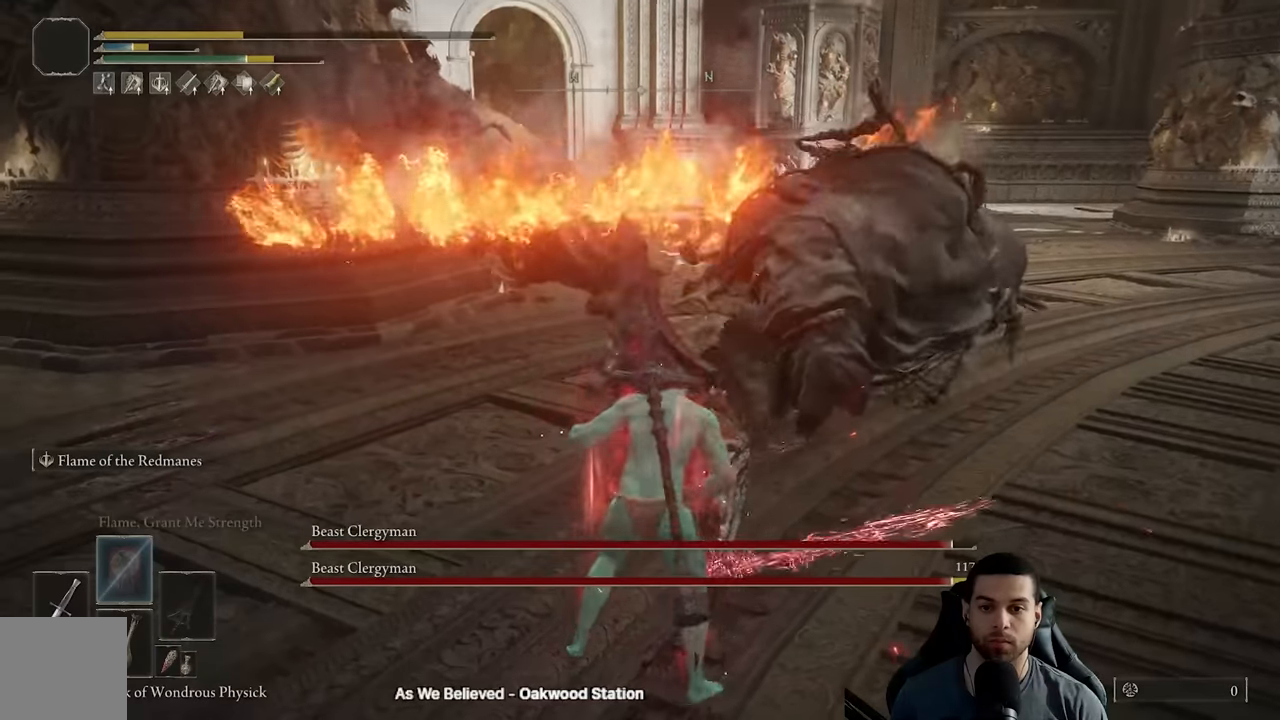
{"buttons": [], "left_stick": "up-left", "right_stick": "center", "events": [[400, "left_stick", "up-left"]]}
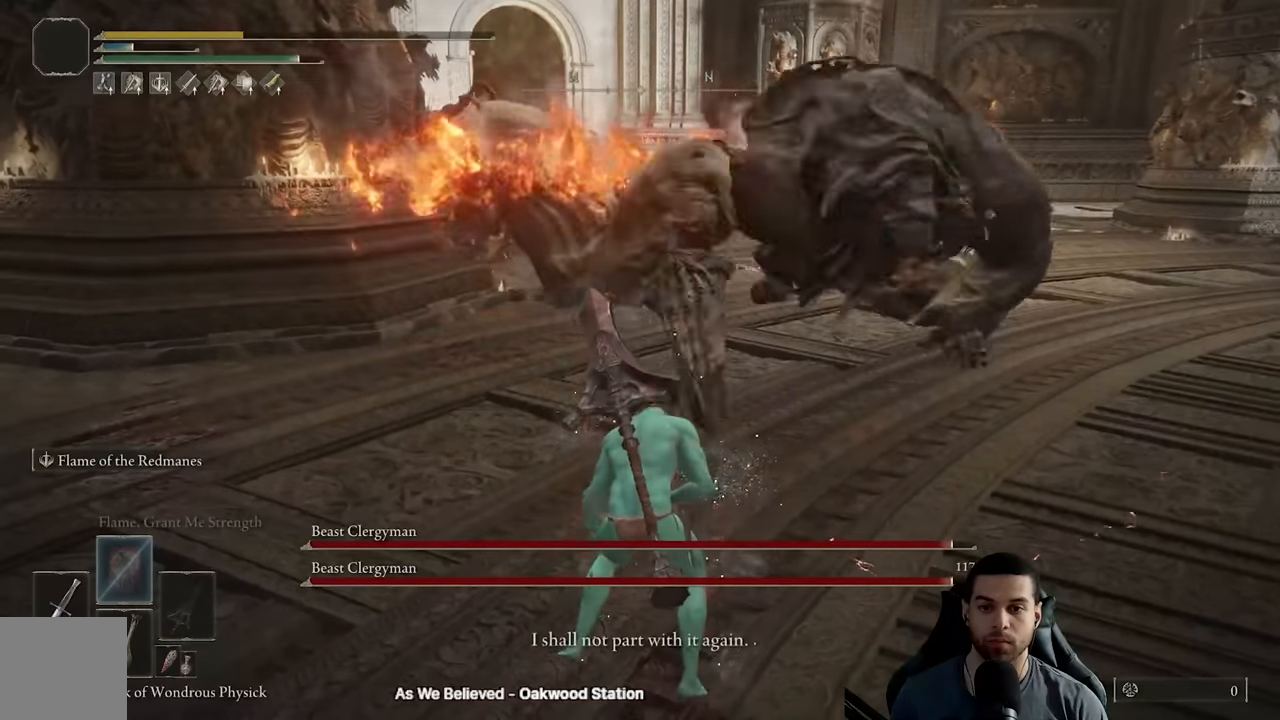
{"buttons": [], "left_stick": "center", "right_stick": "center", "events": [[333, "left_stick", "center"]]}
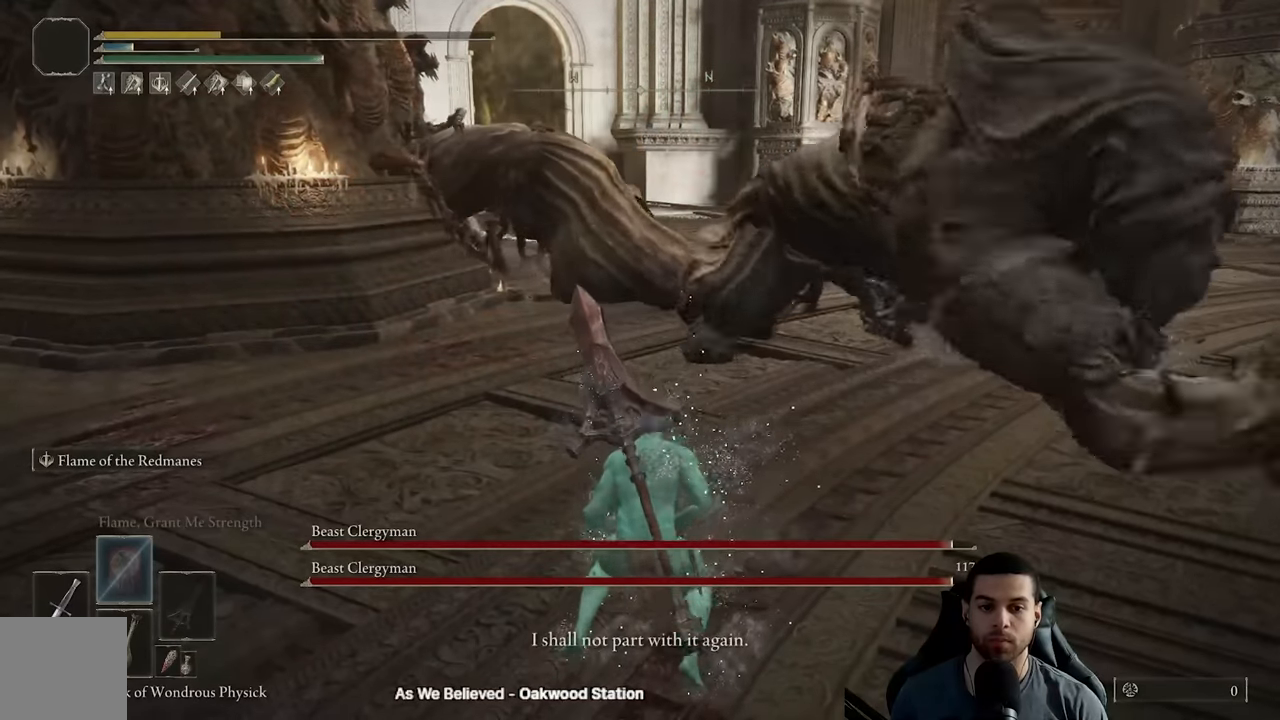
{"buttons": [], "left_stick": "up-left", "right_stick": "center", "events": [[16, "left_stick", "left"], [233, "left_stick", "up-left"]]}
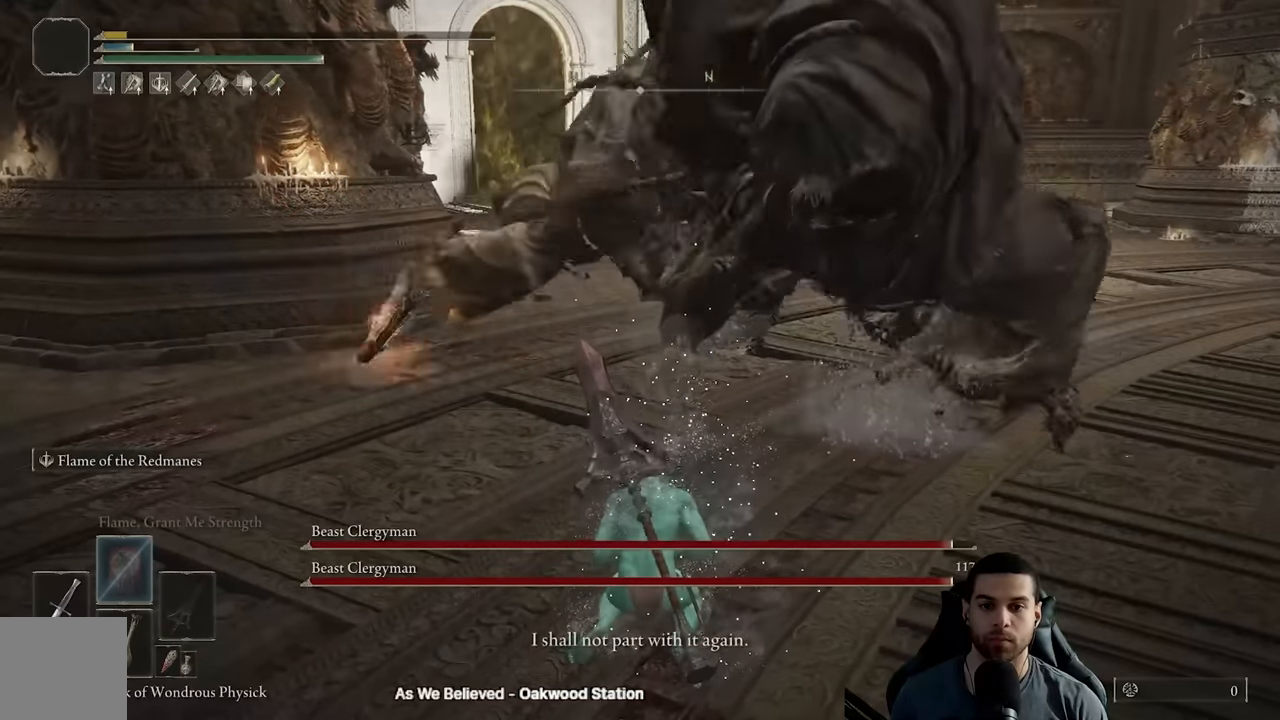
{"buttons": [], "left_stick": "center", "right_stick": "center", "events": [[100, "left_stick", "center"], [233, "left_stick", "left"], [450, "left_stick", "center"]]}
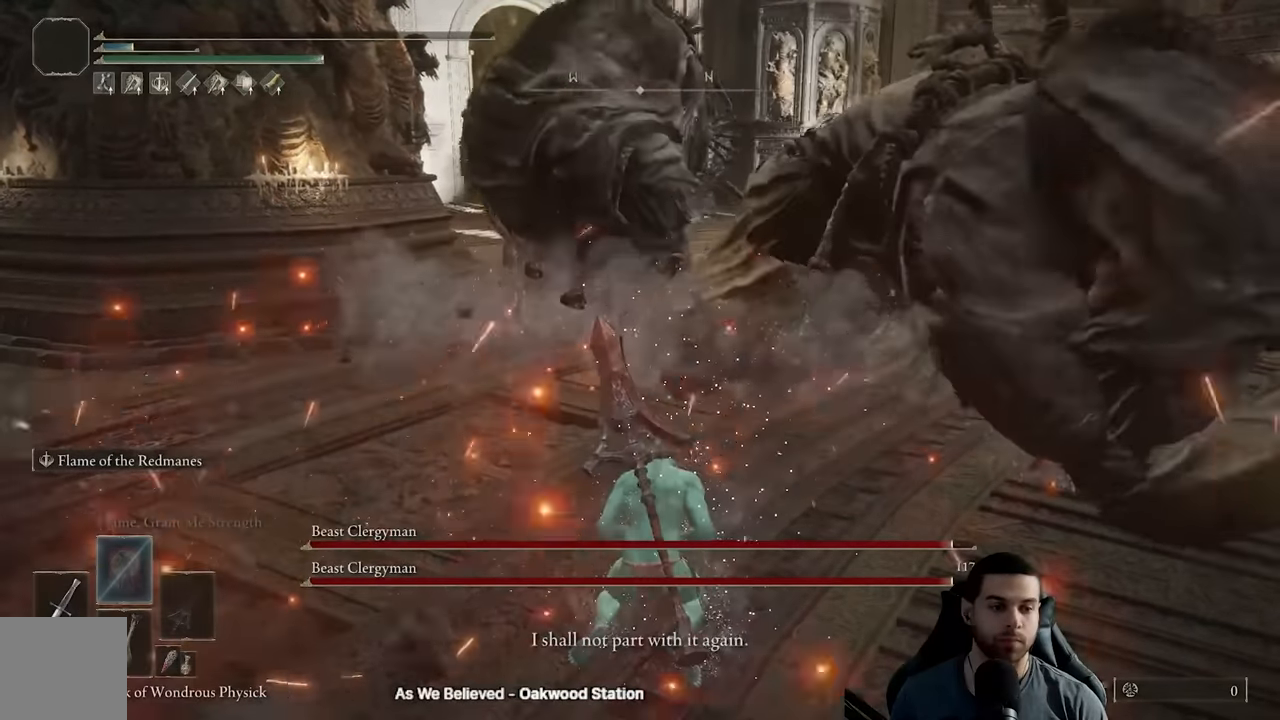
{"buttons": [], "left_stick": "up-left", "right_stick": "center", "events": [[66, "left_stick", "left"], [316, "left_stick", "center"], [466, "left_stick", "up-left"]]}
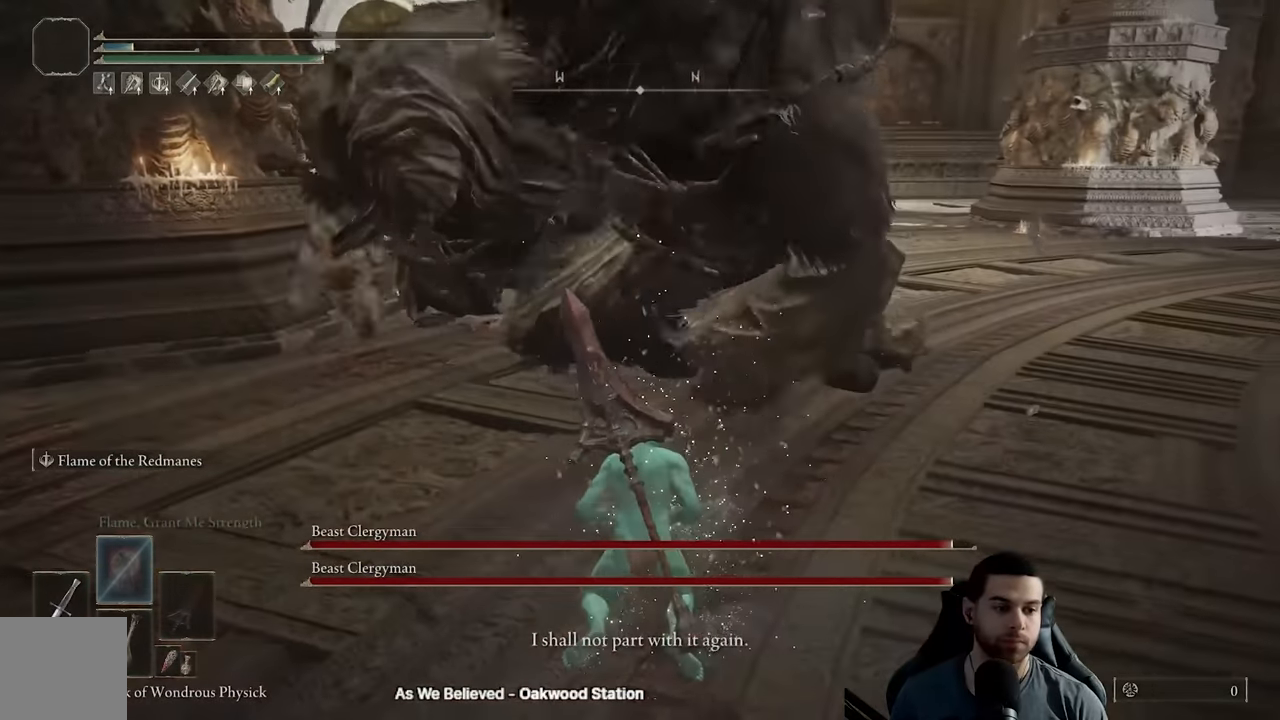
{"buttons": [], "left_stick": "center", "right_stick": "center", "events": [[200, "left_stick", "center"]]}